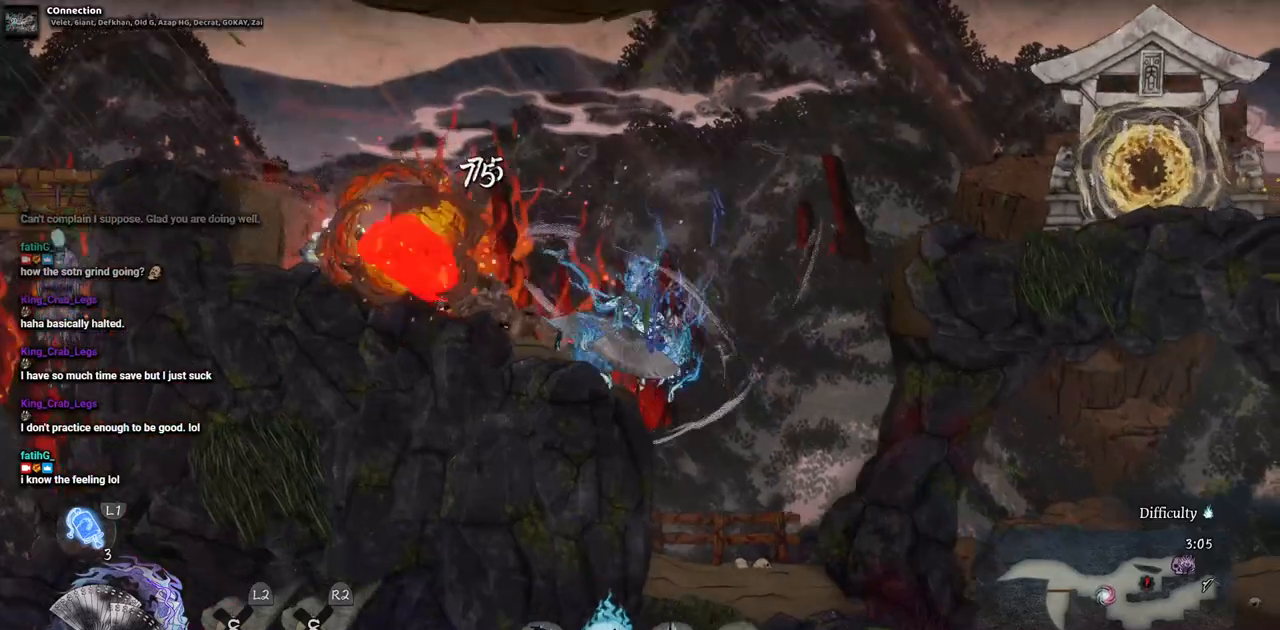
Gameplay with a controller (PlayStation layout); each line is a JSON object with the inputs held at the frame after it (dt_ms = milliseconds from this image to that frame). "events" lists button and stick changes between this image and that frame as [ms after this image, input, new state], when the widget could be followed in between. Not read: L2 R1 R2.
{"dt_ms": 500, "buttons": ["DPAD_RIGHT"], "left_stick": "center", "right_stick": "center", "events": [[33, "DPAD_RIGHT", "down"], [133, "CROSS", "down"], [350, "CROSS", "up"]]}
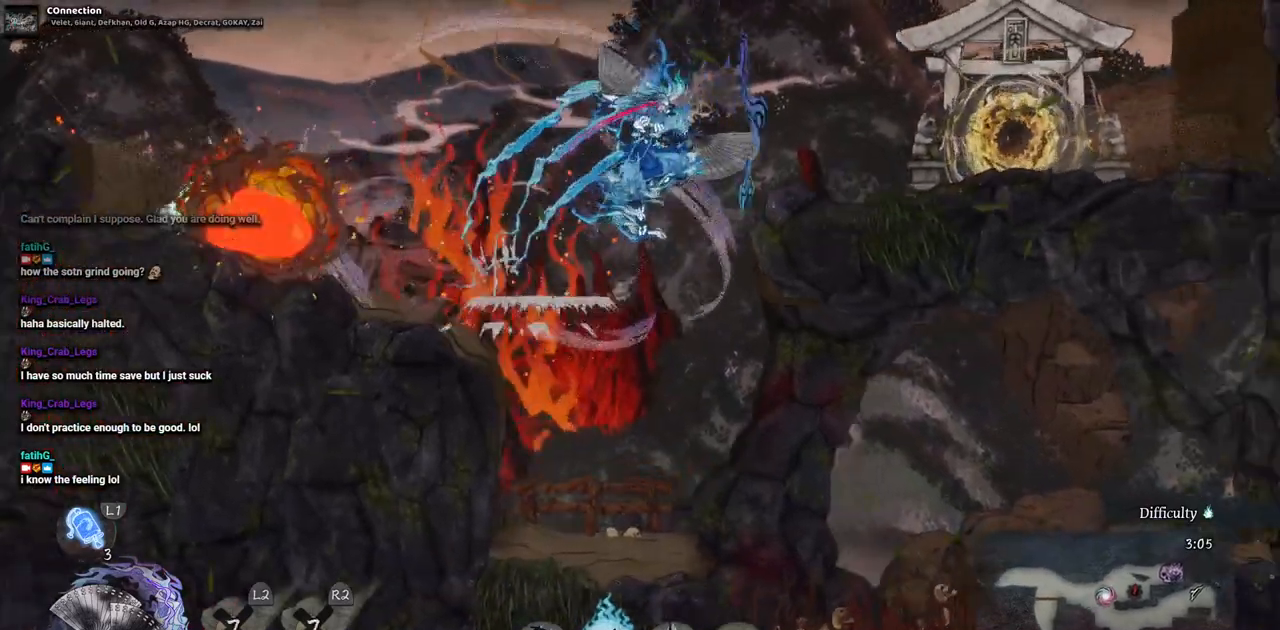
{"dt_ms": 500, "buttons": ["DPAD_RIGHT"], "left_stick": "center", "right_stick": "center", "events": [[17, "CROSS", "down"], [167, "CROSS", "up"]]}
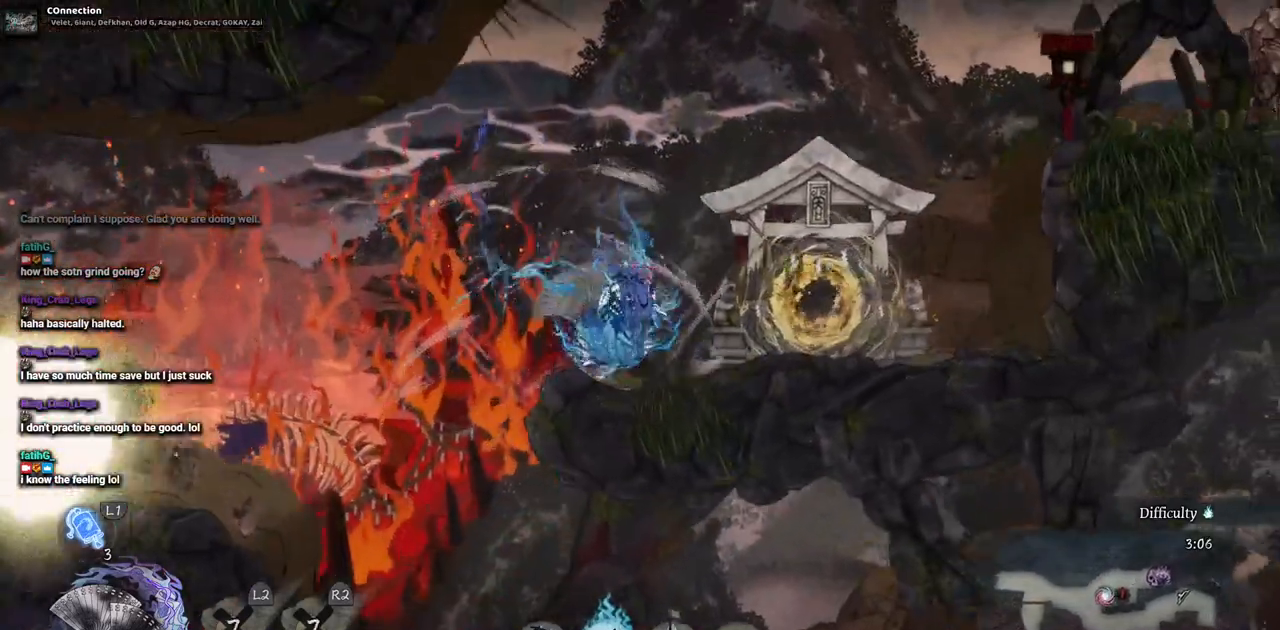
{"dt_ms": 500, "buttons": ["CROSS", "DPAD_RIGHT"], "left_stick": "center", "right_stick": "center", "events": [[317, "CROSS", "down"]]}
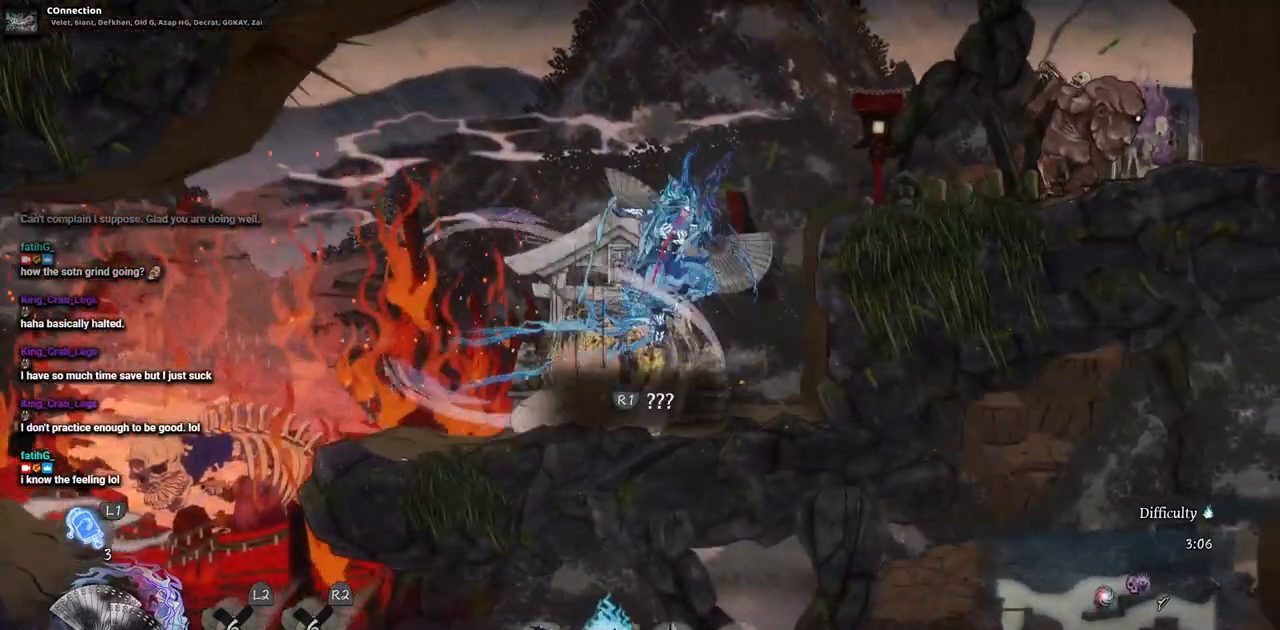
{"dt_ms": 500, "buttons": ["DPAD_RIGHT"], "left_stick": "center", "right_stick": "center", "events": [[200, "CROSS", "up"]]}
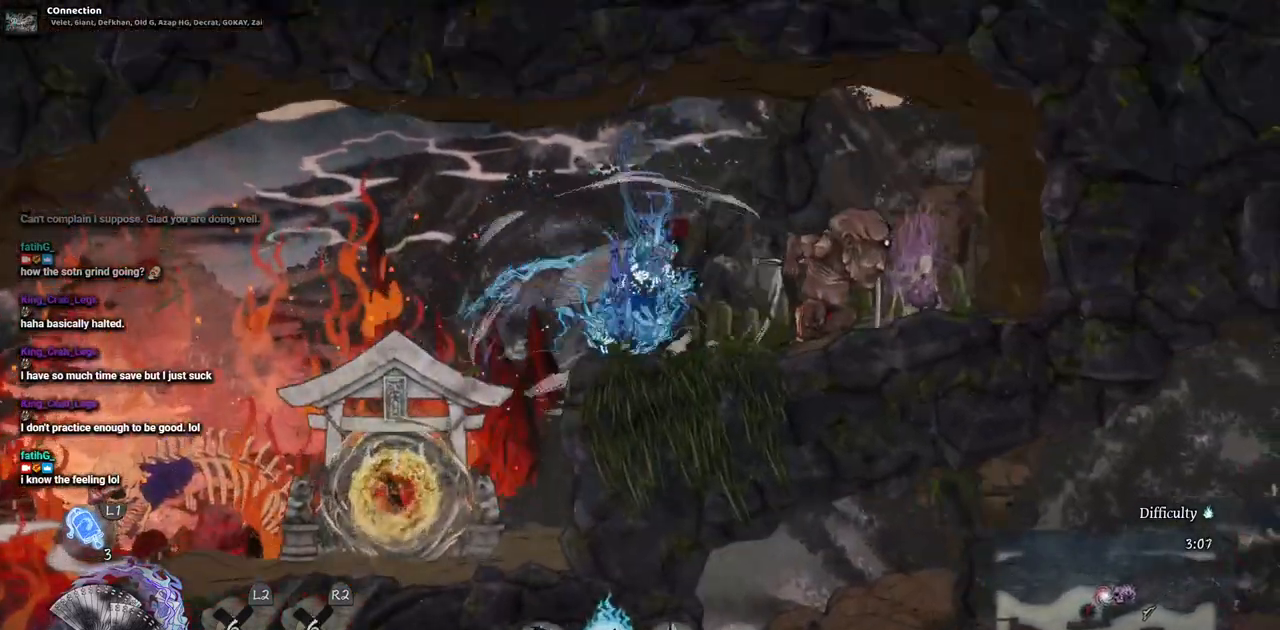
{"dt_ms": 500, "buttons": [], "left_stick": "center", "right_stick": "center", "events": [[33, "SQUARE", "down"], [117, "DPAD_RIGHT", "up"], [300, "SQUARE", "up"], [367, "SQUARE", "down"], [467, "SQUARE", "up"]]}
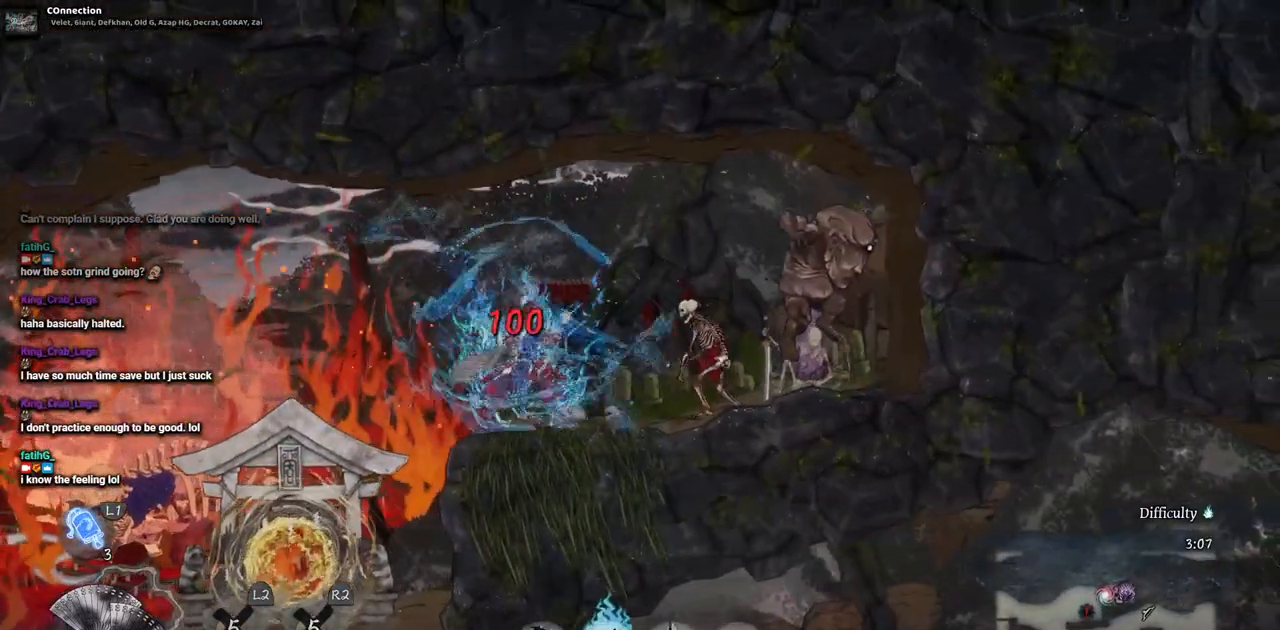
{"dt_ms": 500, "buttons": [], "left_stick": "center", "right_stick": "center", "events": [[83, "DPAD_RIGHT", "down"], [217, "SQUARE", "down"], [333, "SQUARE", "up"], [417, "DPAD_RIGHT", "up"], [417, "SQUARE", "down"], [483, "SQUARE", "up"]]}
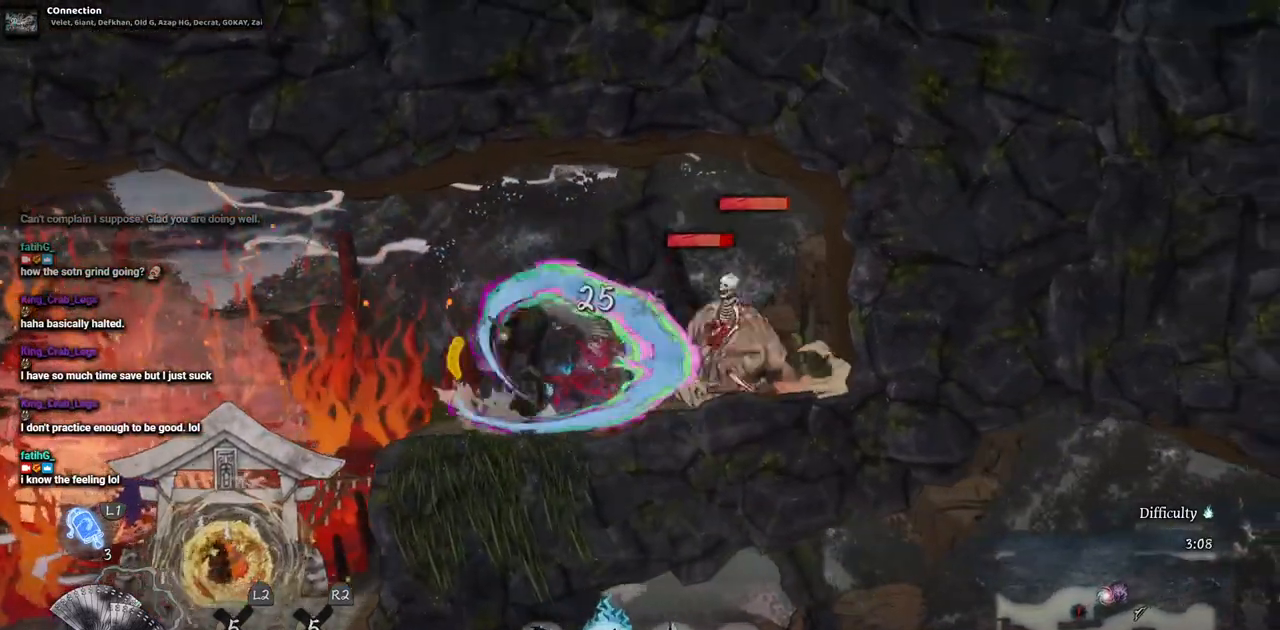
{"dt_ms": 500, "buttons": [], "left_stick": "center", "right_stick": "center", "events": [[67, "SQUARE", "down"], [150, "SQUARE", "up"], [217, "SQUARE", "down"], [300, "SQUARE", "up"], [350, "SQUARE", "down"], [467, "SQUARE", "up"]]}
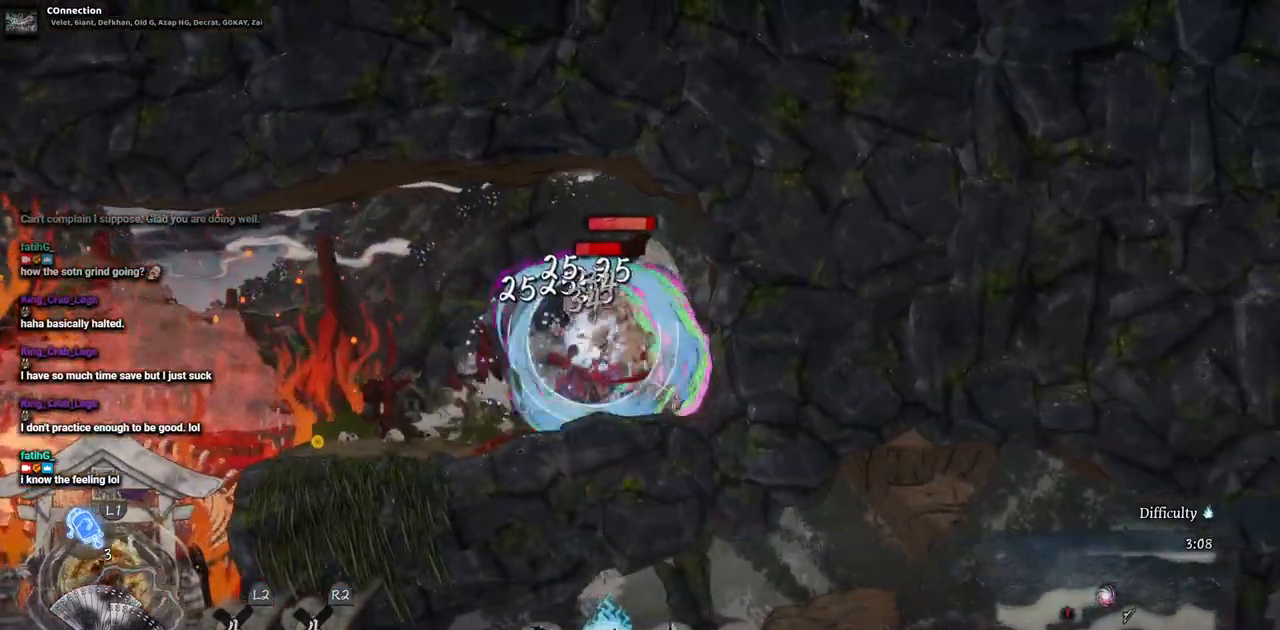
{"dt_ms": 500, "buttons": [], "left_stick": "center", "right_stick": "center", "events": [[33, "SQUARE", "down"], [117, "SQUARE", "up"], [233, "TRIANGLE", "down"], [317, "START", "down"], [317, "TRIANGLE", "up"], [383, "START", "up"], [383, "TRIANGLE", "down"], [483, "TRIANGLE", "up"]]}
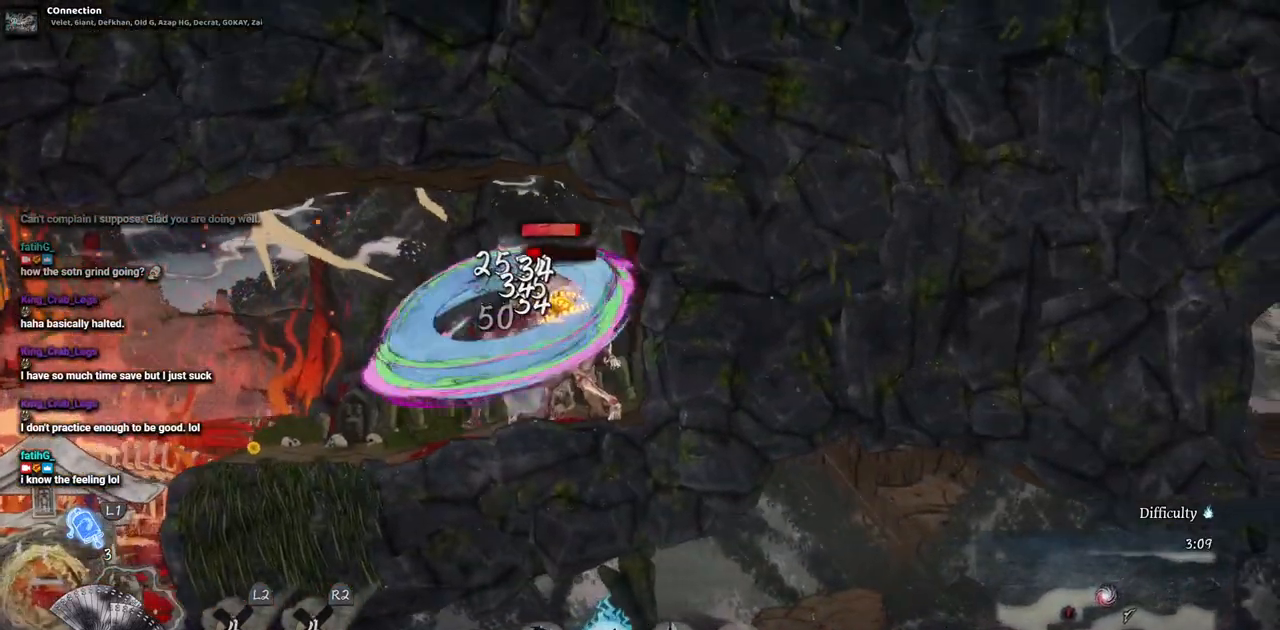
{"dt_ms": 500, "buttons": ["TRIANGLE"], "left_stick": "center", "right_stick": "center", "events": [[50, "TRIANGLE", "down"], [117, "TRIANGLE", "up"], [183, "TRIANGLE", "down"], [267, "TRIANGLE", "up"], [333, "TRIANGLE", "down"], [400, "TRIANGLE", "up"], [467, "TRIANGLE", "down"]]}
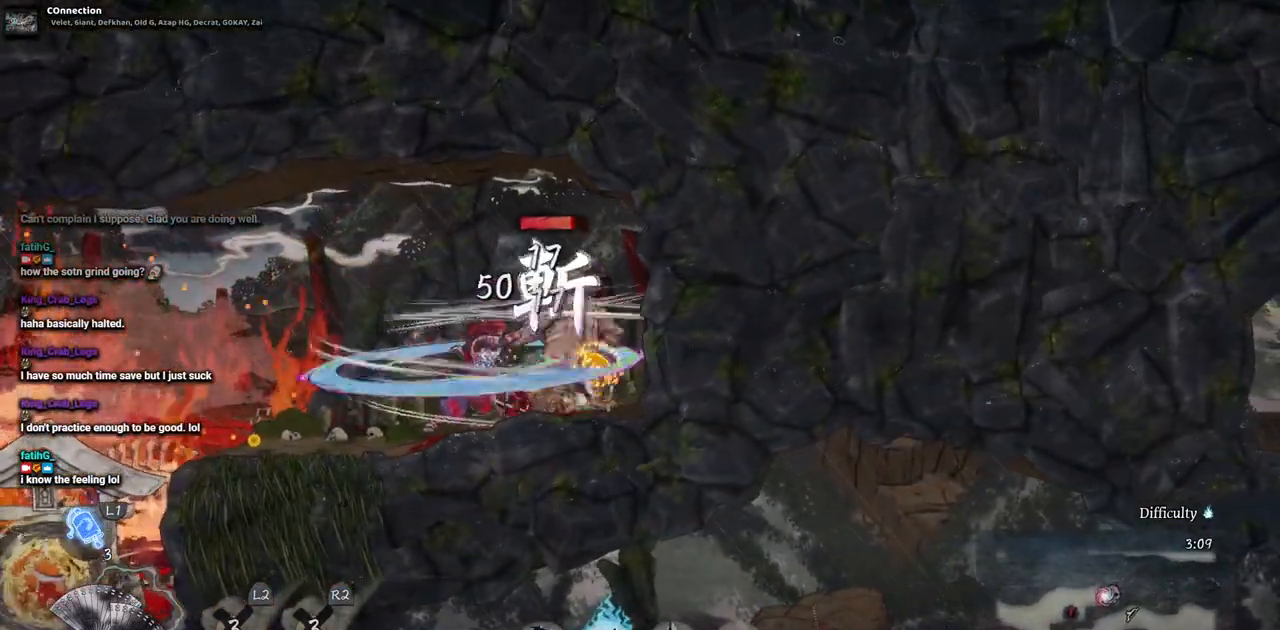
{"dt_ms": 500, "buttons": [], "left_stick": "center", "right_stick": "center", "events": [[50, "TRIANGLE", "up"], [117, "TRIANGLE", "down"], [183, "TRIANGLE", "up"], [250, "TRIANGLE", "down"], [317, "TRIANGLE", "up"], [400, "TRIANGLE", "down"], [467, "TRIANGLE", "up"]]}
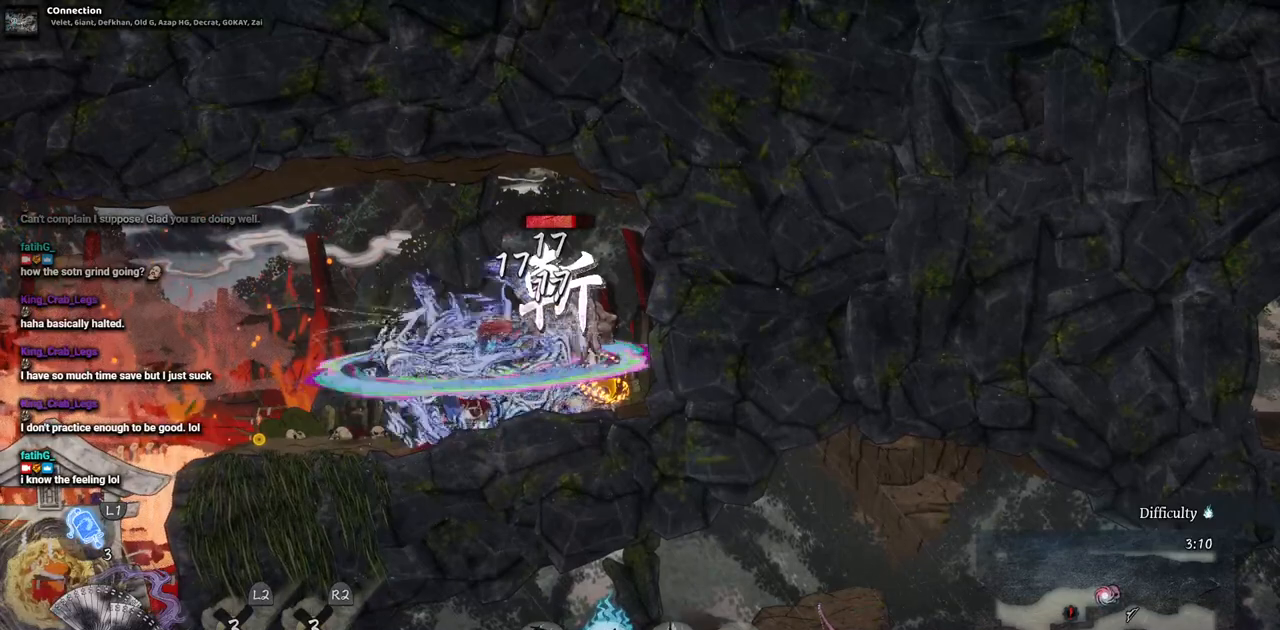
{"dt_ms": 500, "buttons": ["TRIANGLE"], "left_stick": "center", "right_stick": "center", "events": [[17, "TRIANGLE", "down"], [117, "TRIANGLE", "up"], [167, "TRIANGLE", "down"], [250, "TRIANGLE", "up"], [317, "TRIANGLE", "down"], [383, "TRIANGLE", "up"], [450, "TRIANGLE", "down"]]}
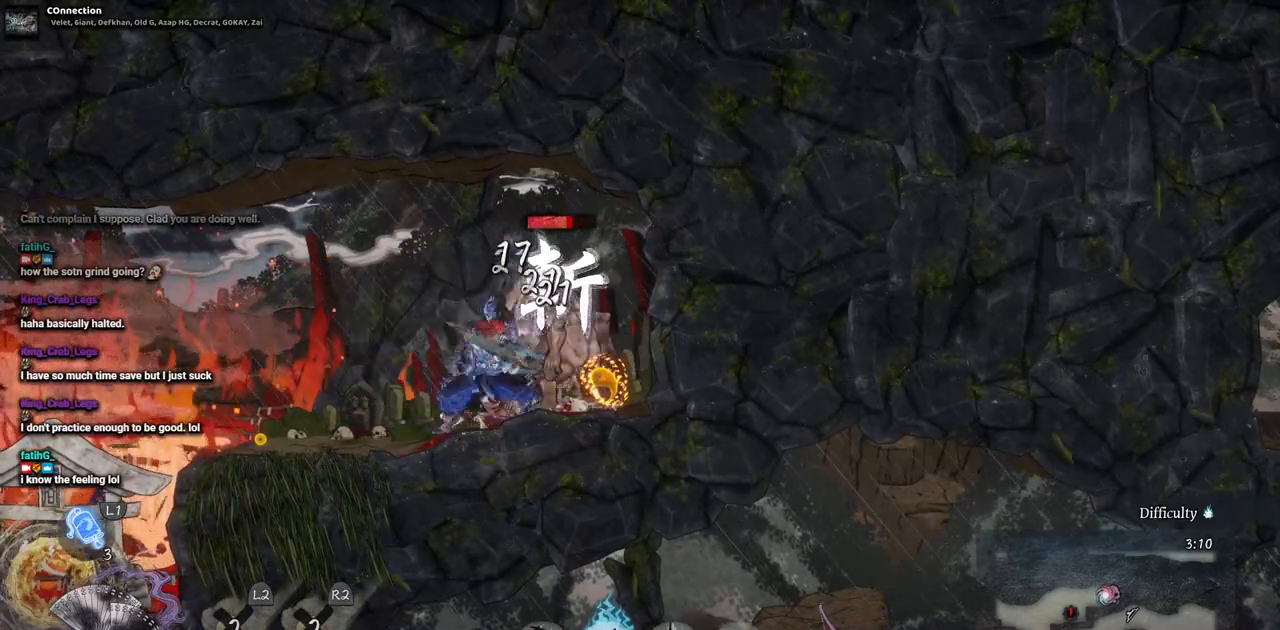
{"dt_ms": 500, "buttons": [], "left_stick": "center", "right_stick": "center", "events": [[33, "TRIANGLE", "up"], [83, "TRIANGLE", "down"], [167, "TRIANGLE", "up"], [233, "TRIANGLE", "down"], [317, "TRIANGLE", "up"], [383, "TRIANGLE", "down"], [450, "TRIANGLE", "up"]]}
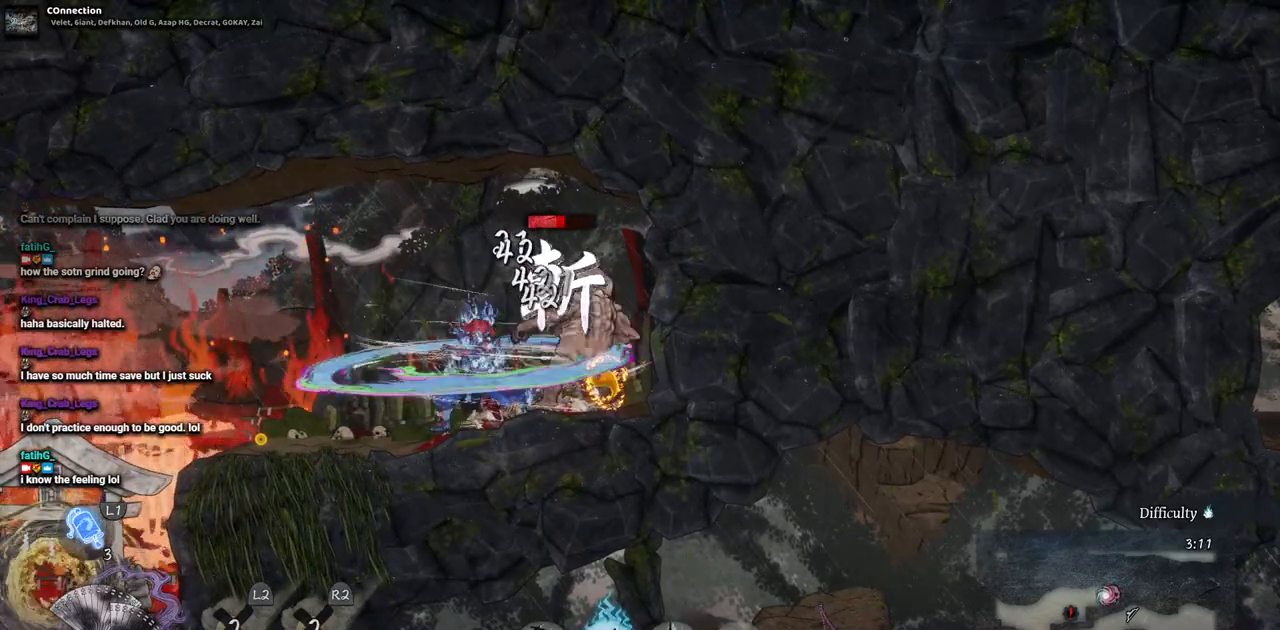
{"dt_ms": 500, "buttons": ["TRIANGLE"], "left_stick": "center", "right_stick": "center", "events": [[33, "TRIANGLE", "down"], [83, "TRIANGLE", "up"], [150, "TRIANGLE", "down"], [250, "TRIANGLE", "up"], [300, "TRIANGLE", "down"], [383, "TRIANGLE", "up"], [450, "TRIANGLE", "down"]]}
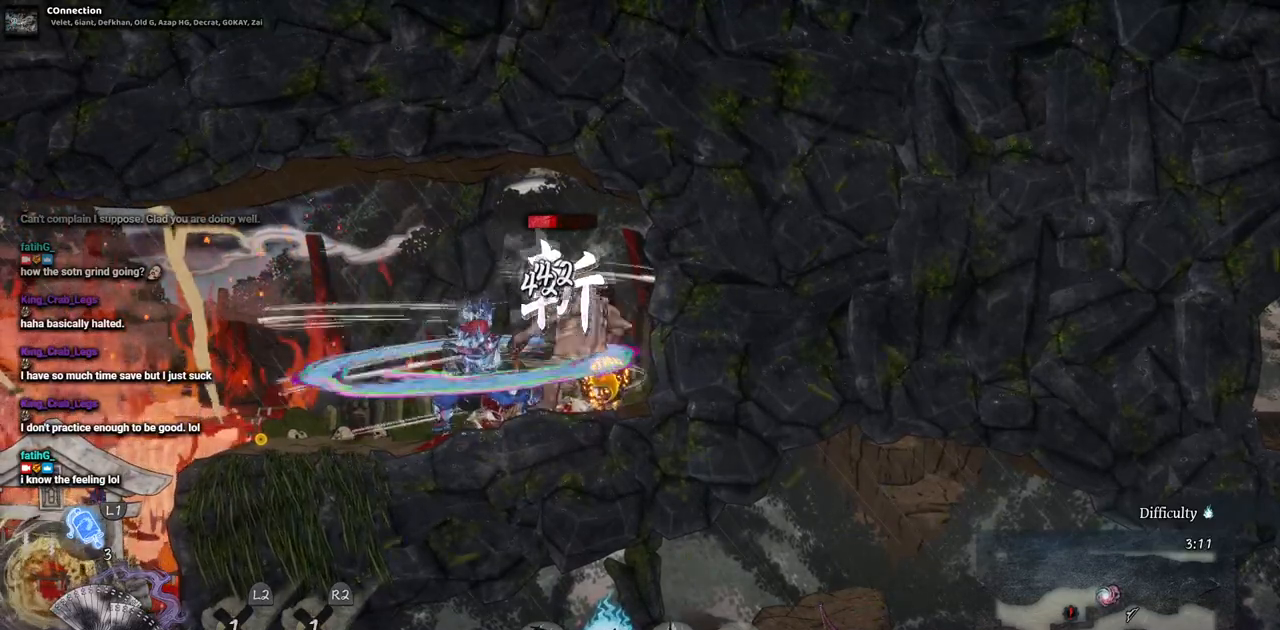
{"dt_ms": 500, "buttons": [], "left_stick": "center", "right_stick": "center", "events": [[33, "TRIANGLE", "up"], [100, "TRIANGLE", "down"], [183, "TRIANGLE", "up"], [233, "TRIANGLE", "down"], [317, "TRIANGLE", "up"], [400, "TRIANGLE", "down"], [483, "TRIANGLE", "up"]]}
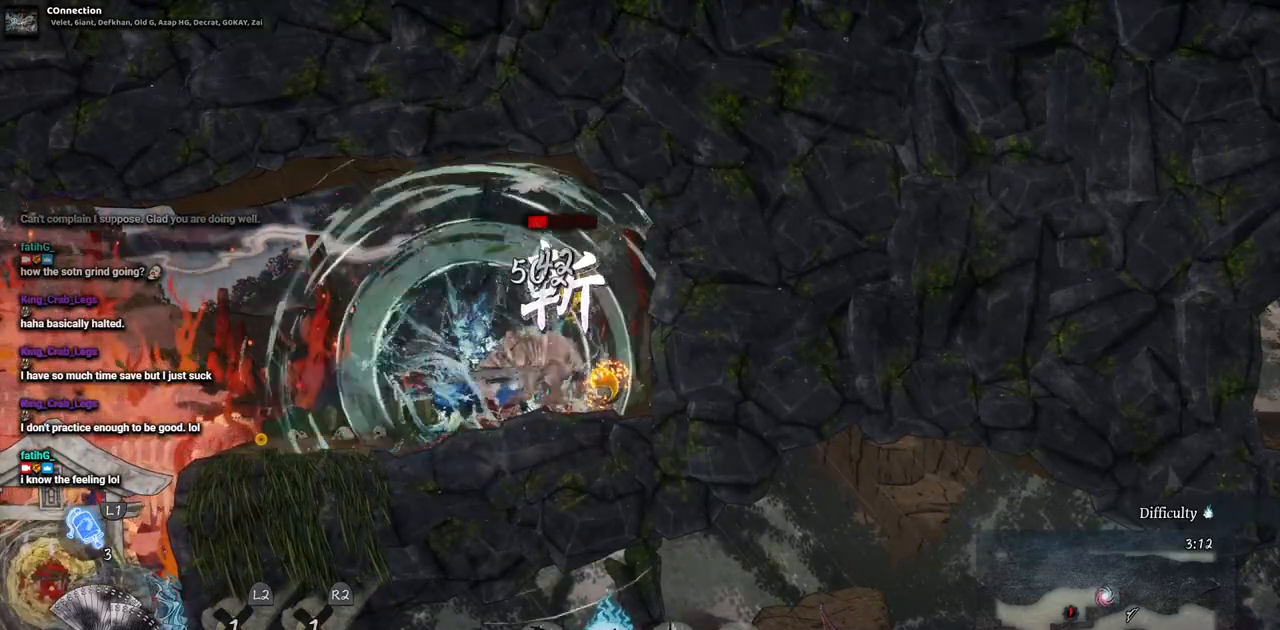
{"dt_ms": 500, "buttons": [], "left_stick": "center", "right_stick": "center", "events": [[50, "TRIANGLE", "down"], [133, "TRIANGLE", "up"], [200, "TRIANGLE", "down"], [283, "TRIANGLE", "up"], [367, "TRIANGLE", "down"], [450, "TRIANGLE", "up"]]}
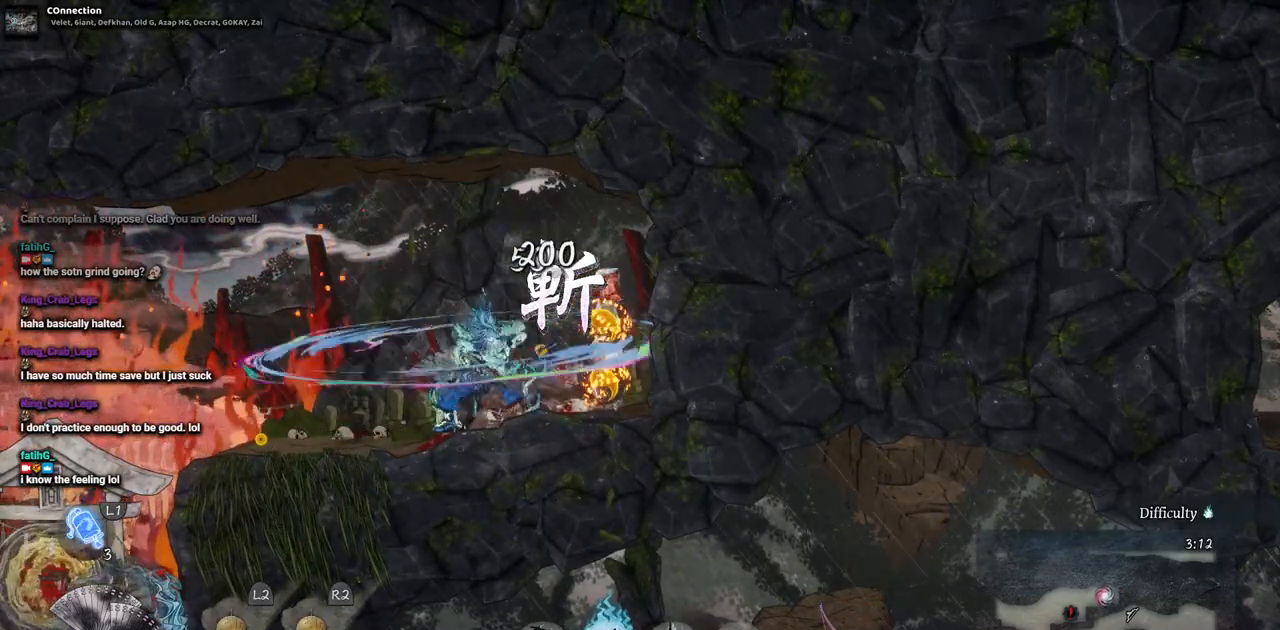
{"dt_ms": 500, "buttons": ["TRIANGLE", "DPAD_DOWN"], "left_stick": "center", "right_stick": "center", "events": [[17, "DPAD_DOWN", "down"], [17, "TRIANGLE", "down"], [83, "DPAD_DOWN", "up"], [83, "TRIANGLE", "up"], [167, "TRIANGLE", "down"], [183, "DPAD_DOWN", "down"], [250, "TRIANGLE", "up"], [267, "DPAD_DOWN", "up"], [300, "TRIANGLE", "down"], [333, "DPAD_DOWN", "down"], [400, "TRIANGLE", "up"], [467, "TRIANGLE", "down"]]}
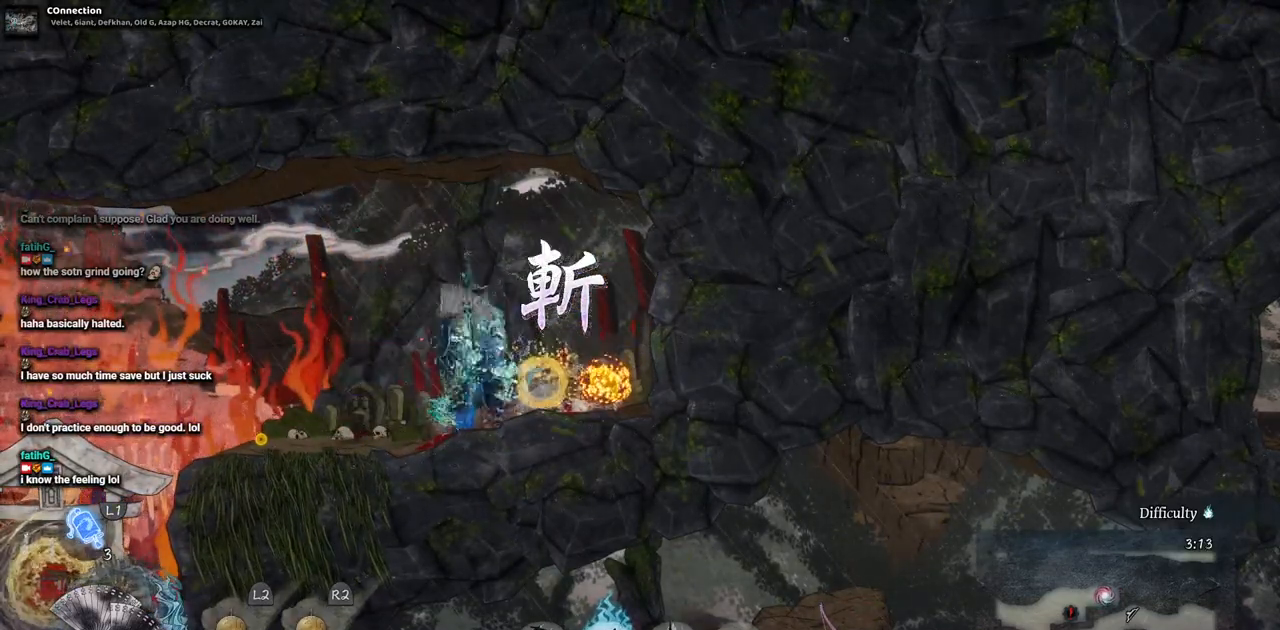
{"dt_ms": 500, "buttons": ["TRIANGLE", "DPAD_DOWN"], "left_stick": "center", "right_stick": "center"}
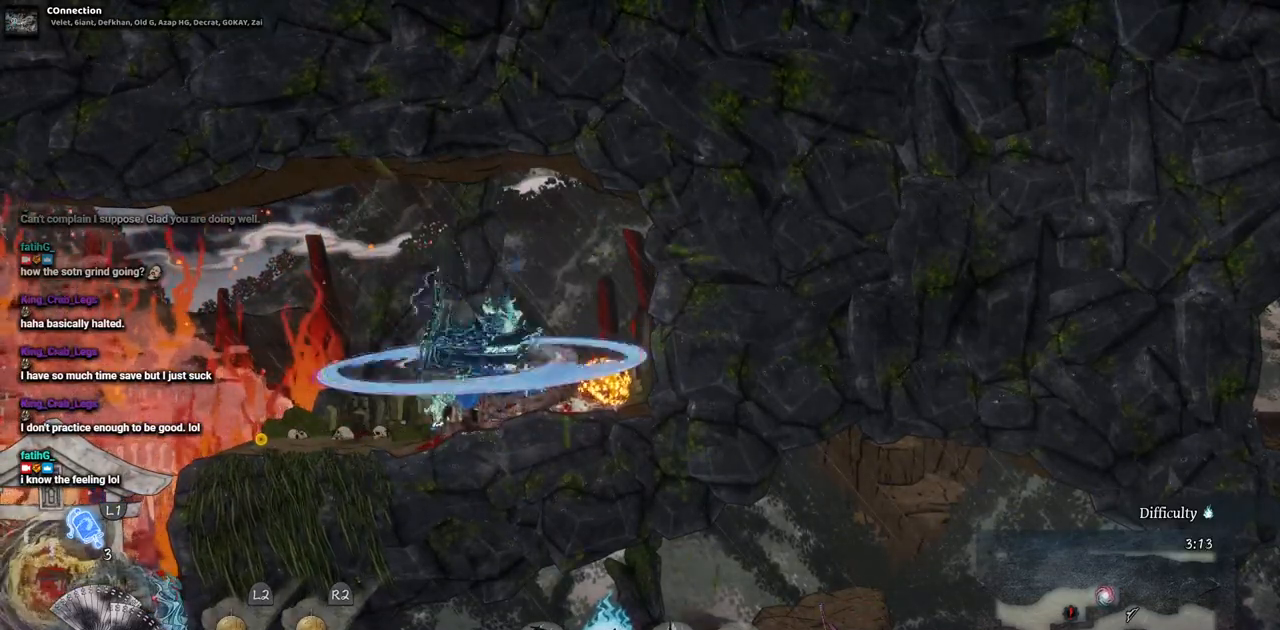
{"dt_ms": 500, "buttons": ["DPAD_RIGHT"], "left_stick": "center", "right_stick": "center", "events": [[17, "TRIANGLE", "up"], [83, "DPAD_DOWN", "up"], [250, "DPAD_RIGHT", "down"]]}
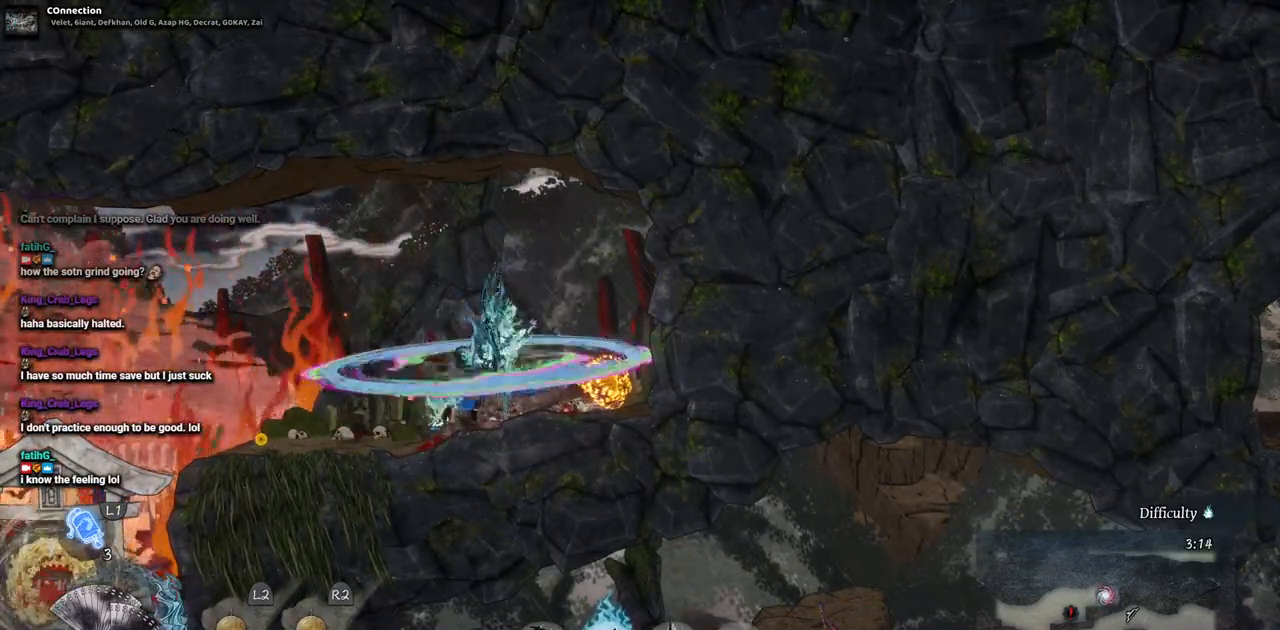
{"dt_ms": 500, "buttons": ["DPAD_RIGHT"], "left_stick": "center", "right_stick": "center", "events": [[333, "CIRCLE", "down"], [450, "CIRCLE", "up"]]}
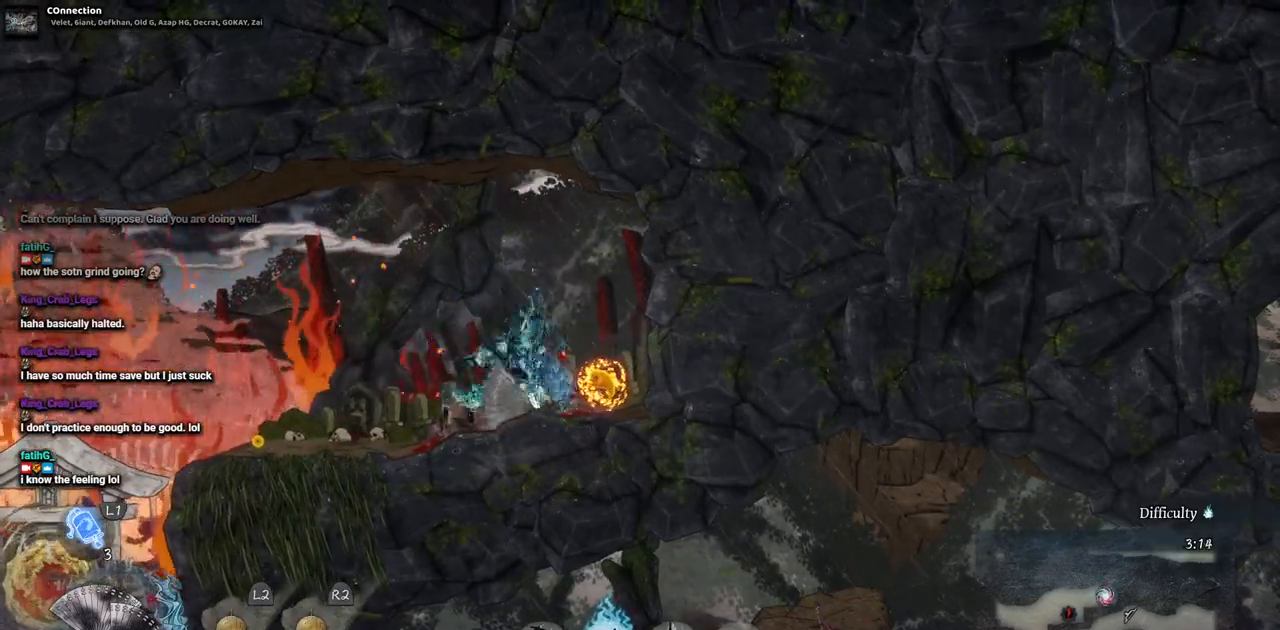
{"dt_ms": 500, "buttons": ["DPAD_LEFT"], "left_stick": "center", "right_stick": "center", "events": [[283, "DPAD_LEFT", "down"], [367, "DPAD_RIGHT", "up"]]}
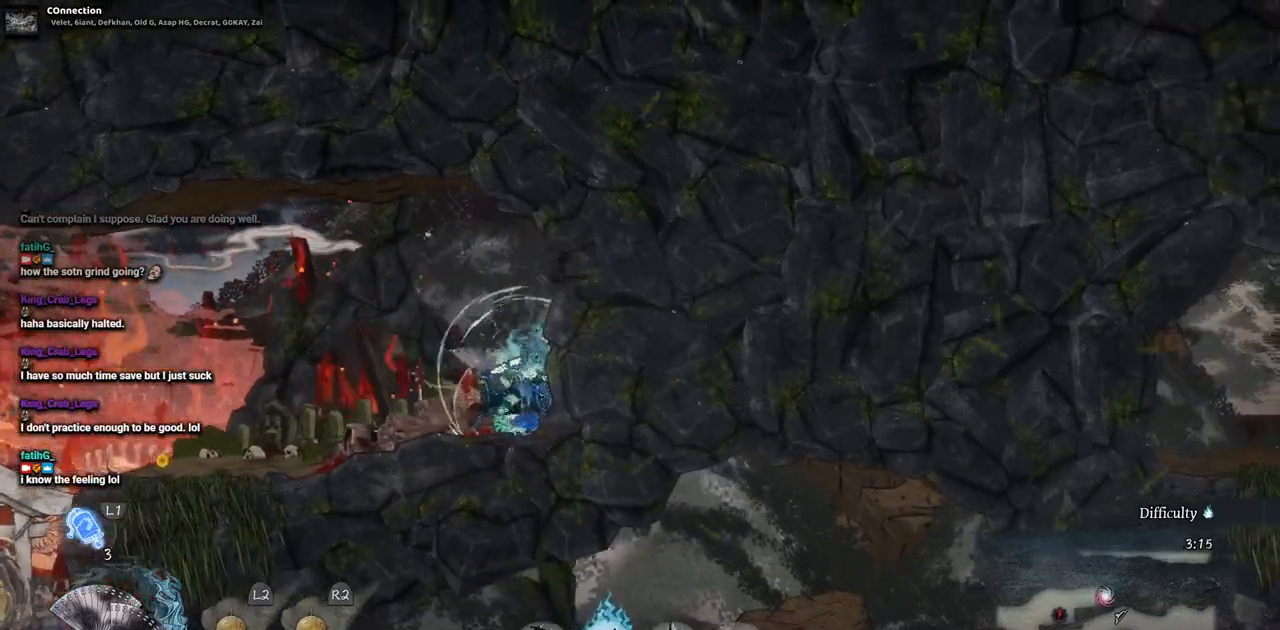
{"dt_ms": 500, "buttons": ["DPAD_LEFT"], "left_stick": "center", "right_stick": "center", "events": []}
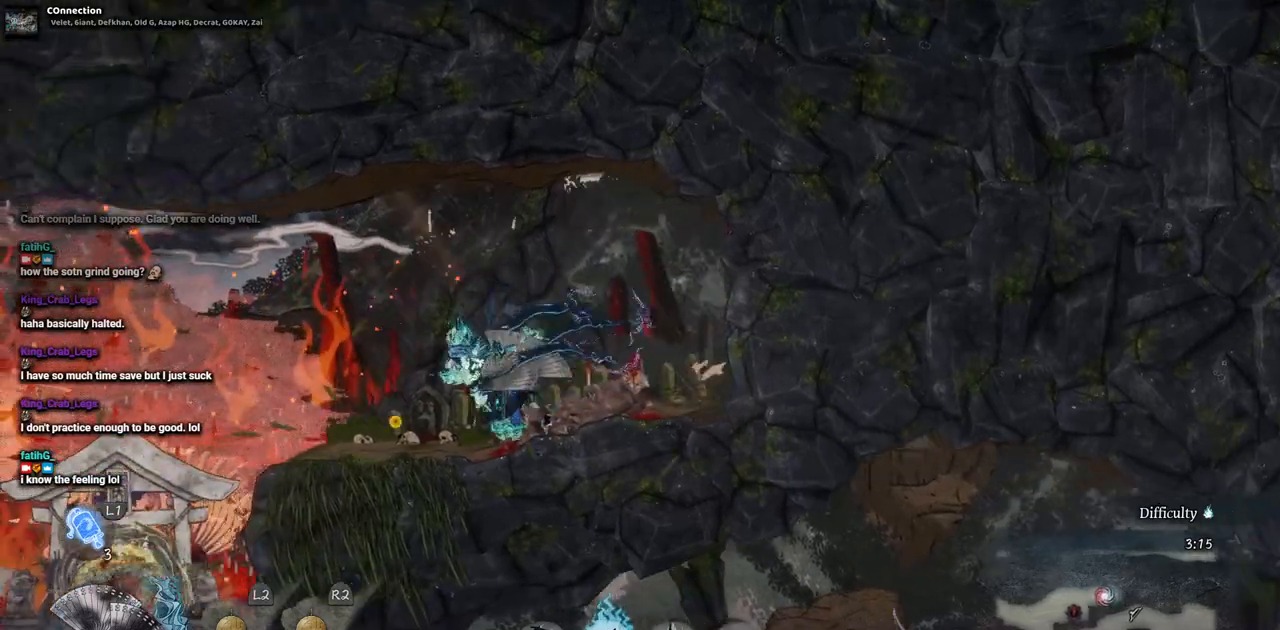
{"dt_ms": 500, "buttons": ["DPAD_LEFT"], "left_stick": "center", "right_stick": "center", "events": []}
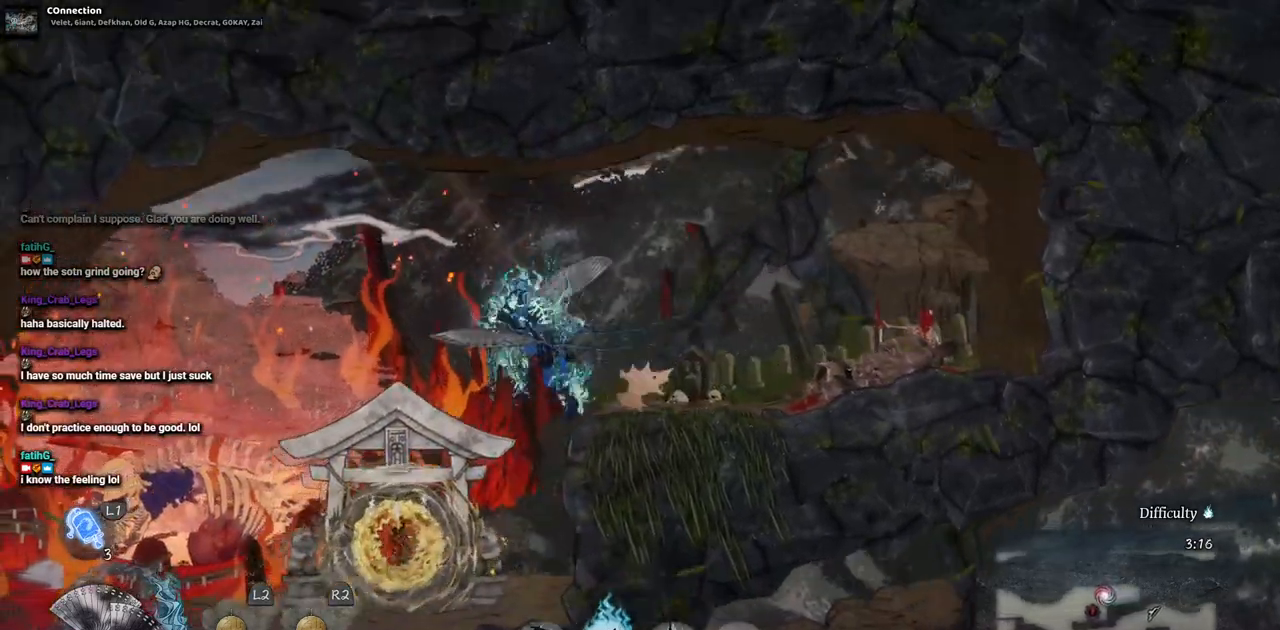
{"dt_ms": 1000, "buttons": [], "left_stick": "center", "right_stick": "center", "events": [[100, "DPAD_LEFT", "up"]]}
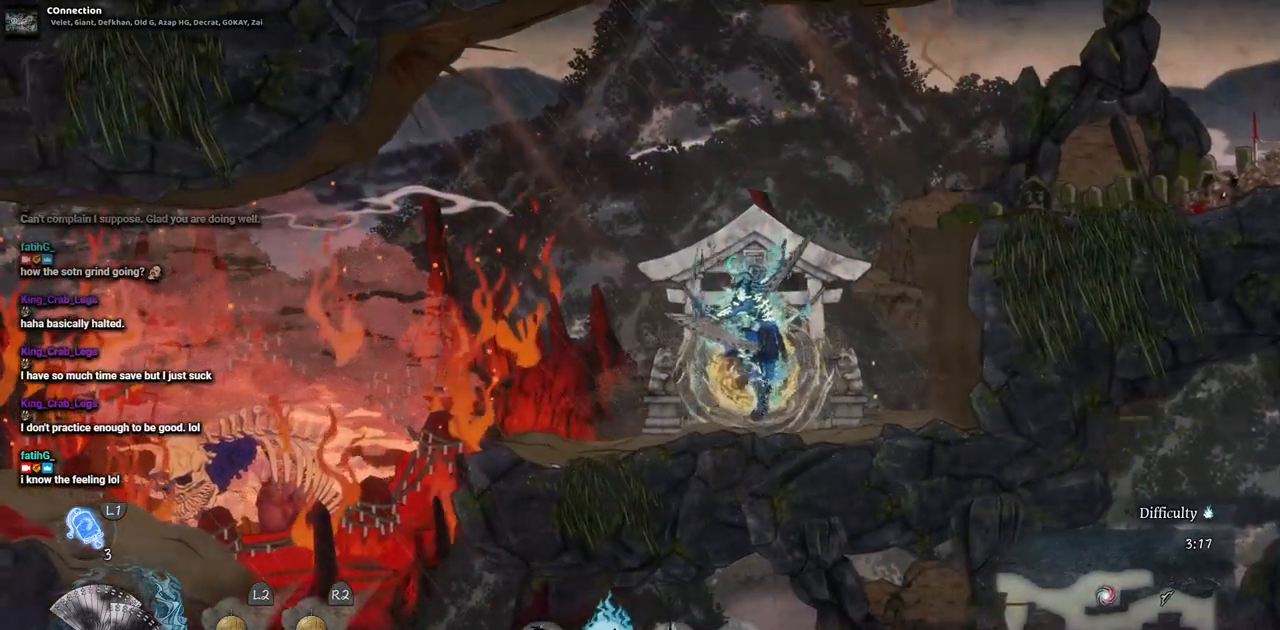
{"dt_ms": 500, "buttons": [], "left_stick": "center", "right_stick": "center", "events": []}
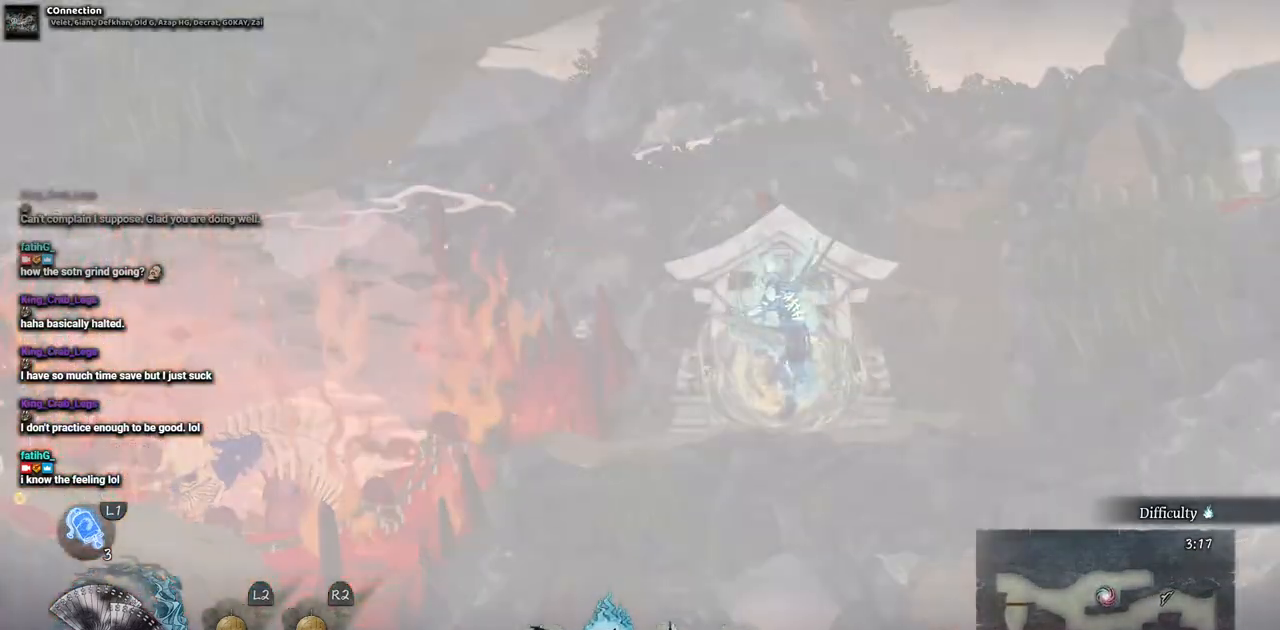
{"dt_ms": 500, "buttons": [], "left_stick": "center", "right_stick": "center", "events": []}
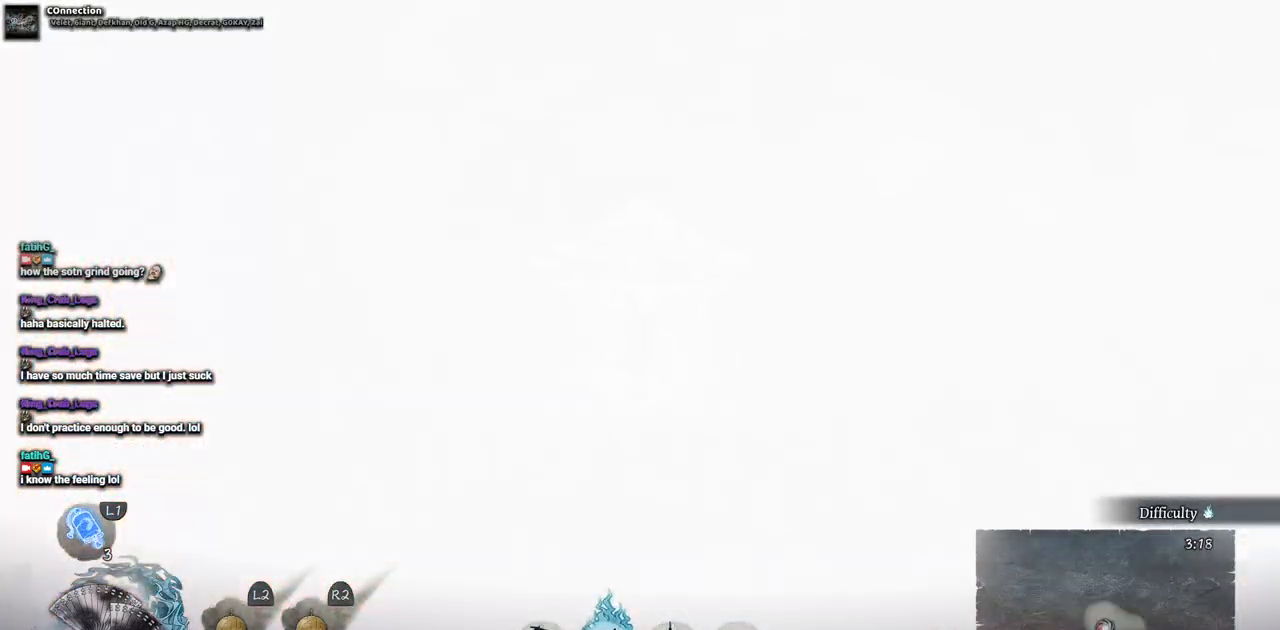
{"dt_ms": 500, "buttons": [], "left_stick": "center", "right_stick": "center", "events": []}
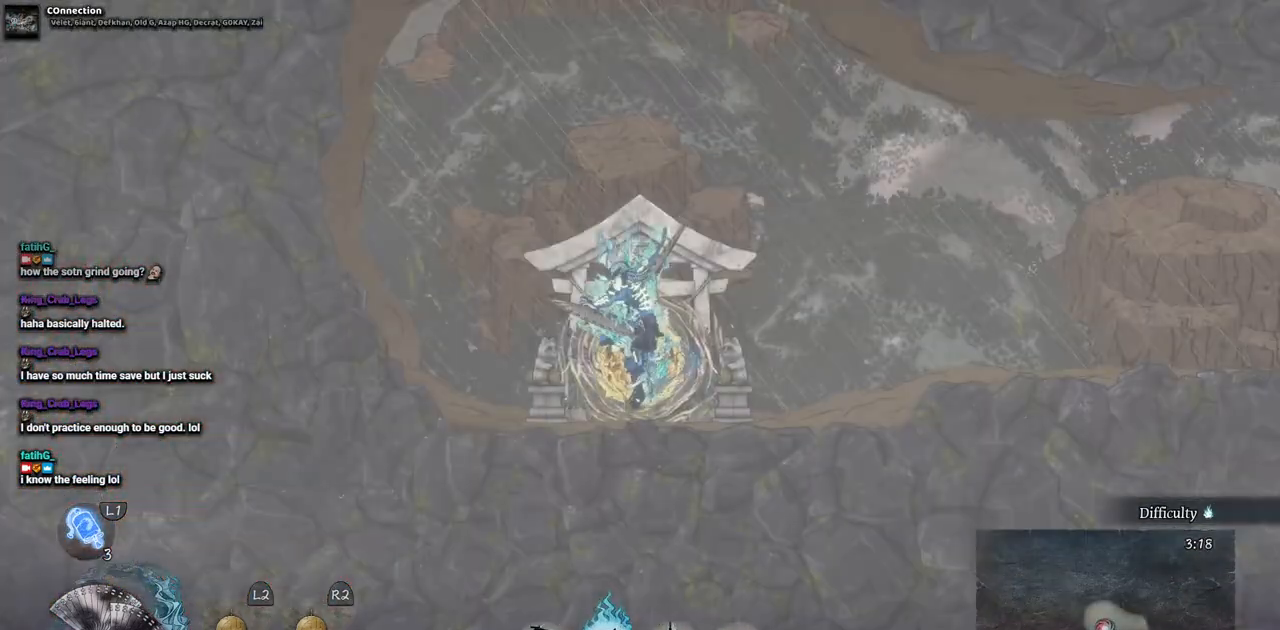
{"dt_ms": 500, "buttons": ["DPAD_RIGHT"], "left_stick": "center", "right_stick": "center", "events": [[150, "DPAD_RIGHT", "down"]]}
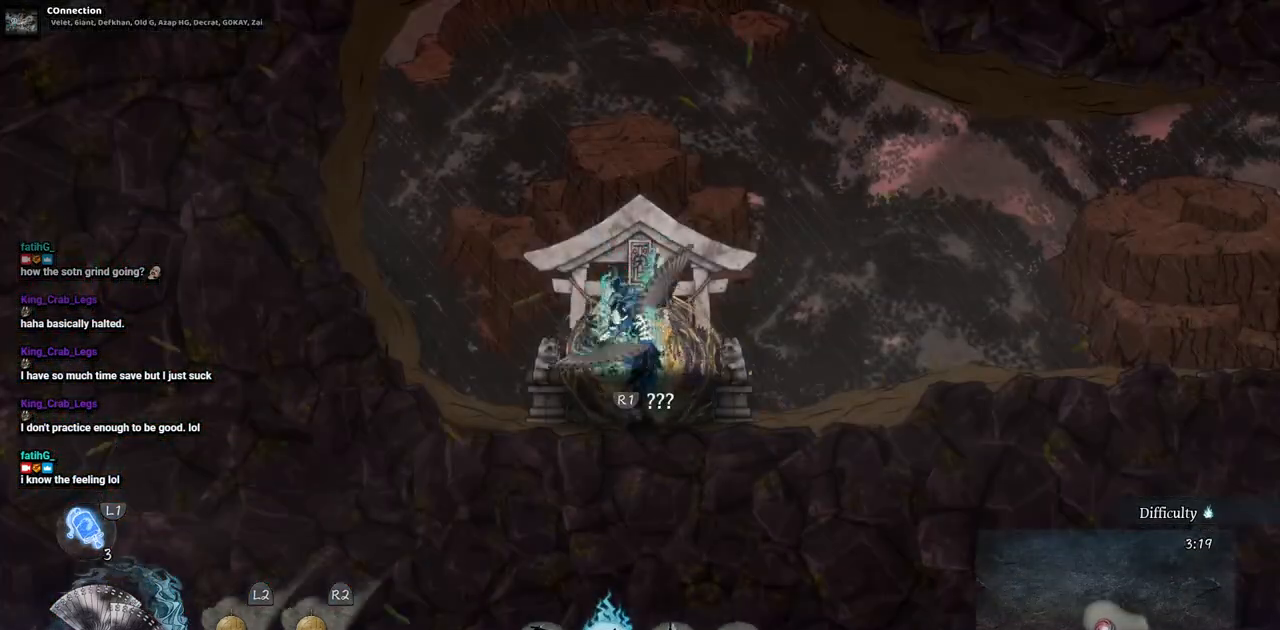
{"dt_ms": 500, "buttons": ["DPAD_RIGHT"], "left_stick": "center", "right_stick": "center", "events": []}
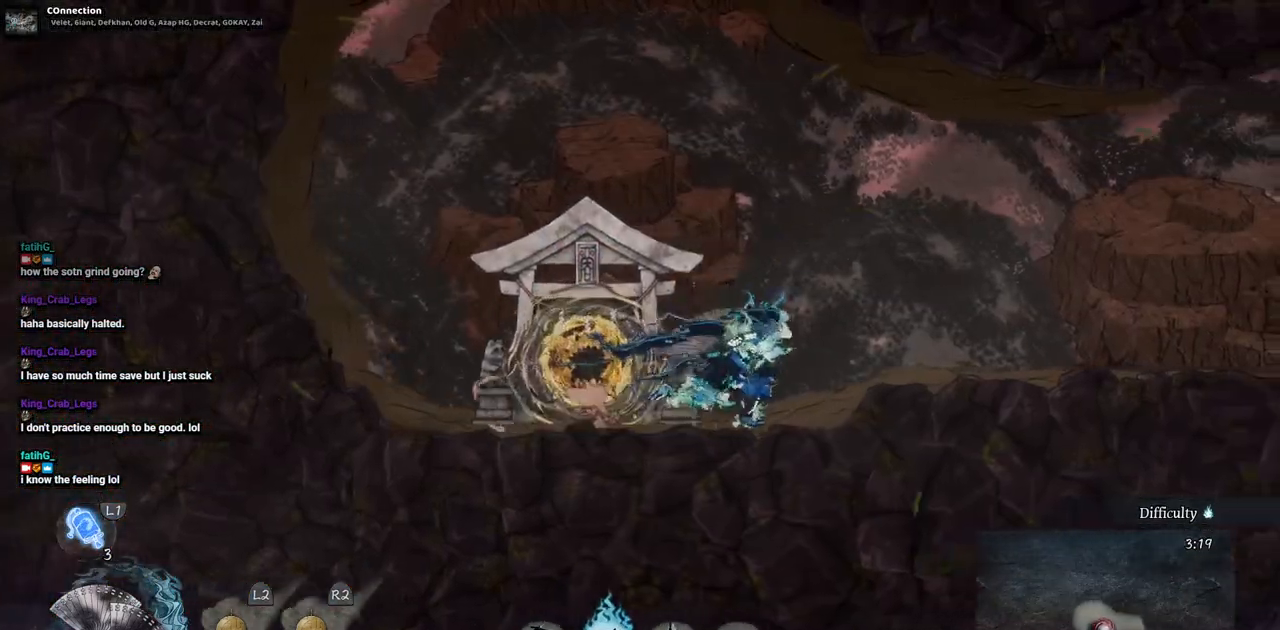
{"dt_ms": 500, "buttons": ["DPAD_RIGHT"], "left_stick": "center", "right_stick": "center", "events": [[233, "CROSS", "down"], [350, "CROSS", "up"]]}
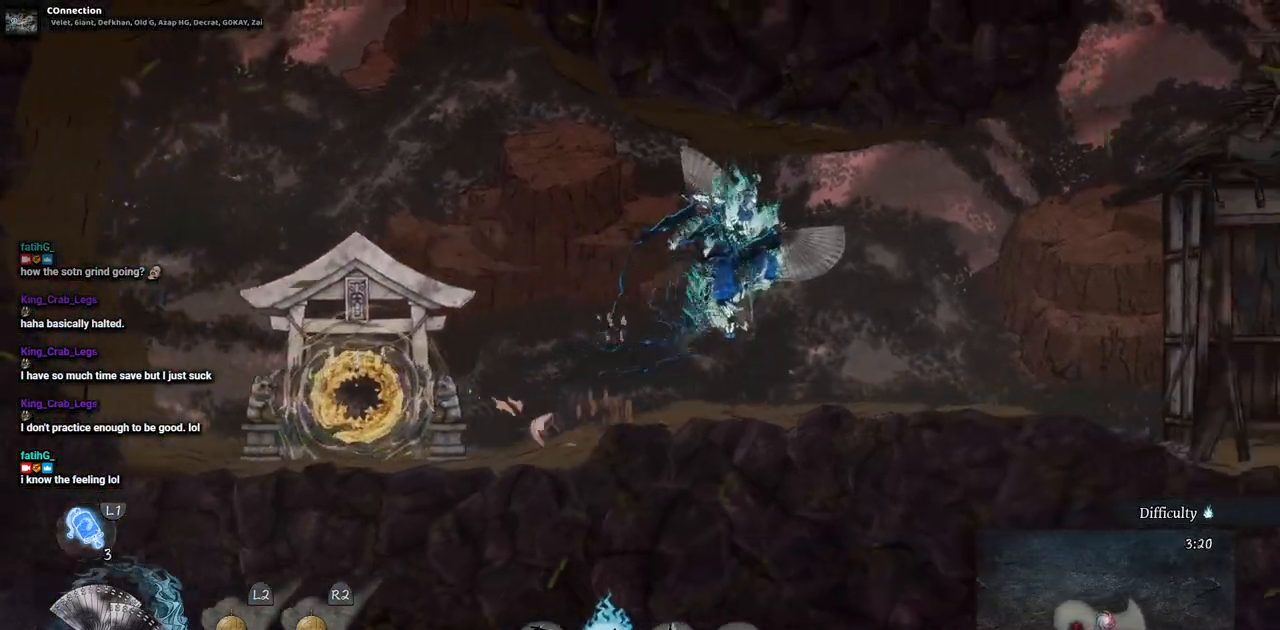
{"dt_ms": 500, "buttons": ["DPAD_RIGHT"], "left_stick": "center", "right_stick": "center", "events": [[283, "CIRCLE", "down"], [433, "CIRCLE", "up"]]}